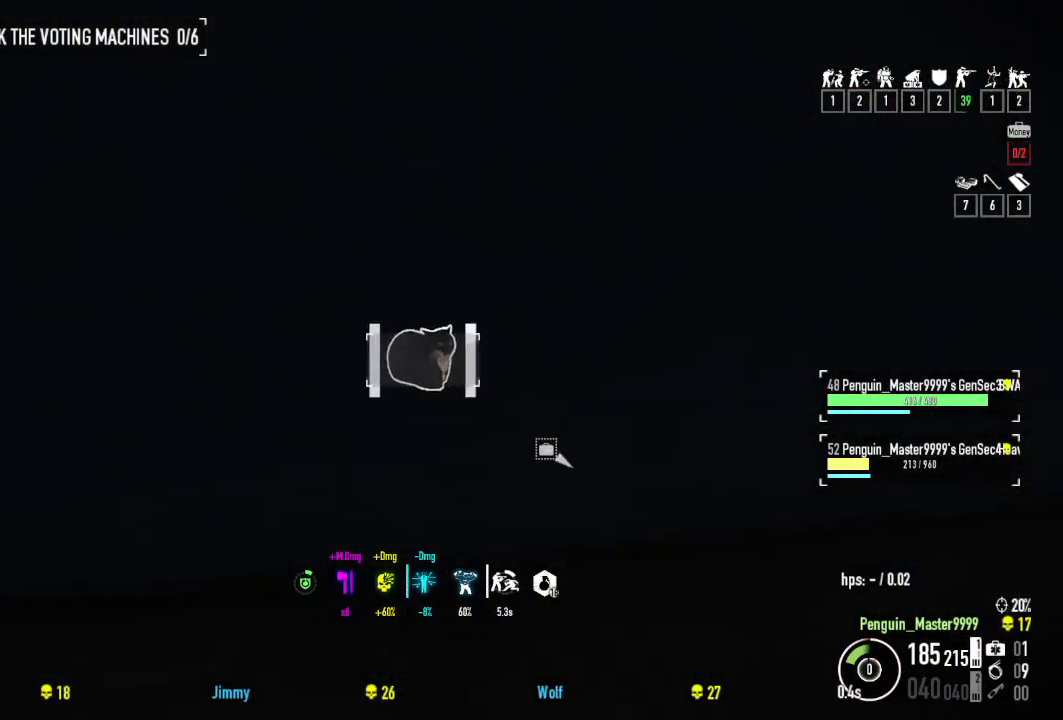
Gameplay with keyboard; each line is a JSON object with the keys held at the frame after it. "events" lists presses ("down") and releases ("up") of "a", "ctrl", "d", "e", "f", "q", "r", "s", "shift", "space", "tab" and "w" between this image and that frame as [ms after this image, input, new state], when the widget could be followed in between. No other keys are recorded. Mouse input is not recorded.
{"keys": [], "events": [[150, "w", "down"], [184, "f", "up"], [317, "f", "down"], [434, "f", "up"], [484, "w", "up"]]}
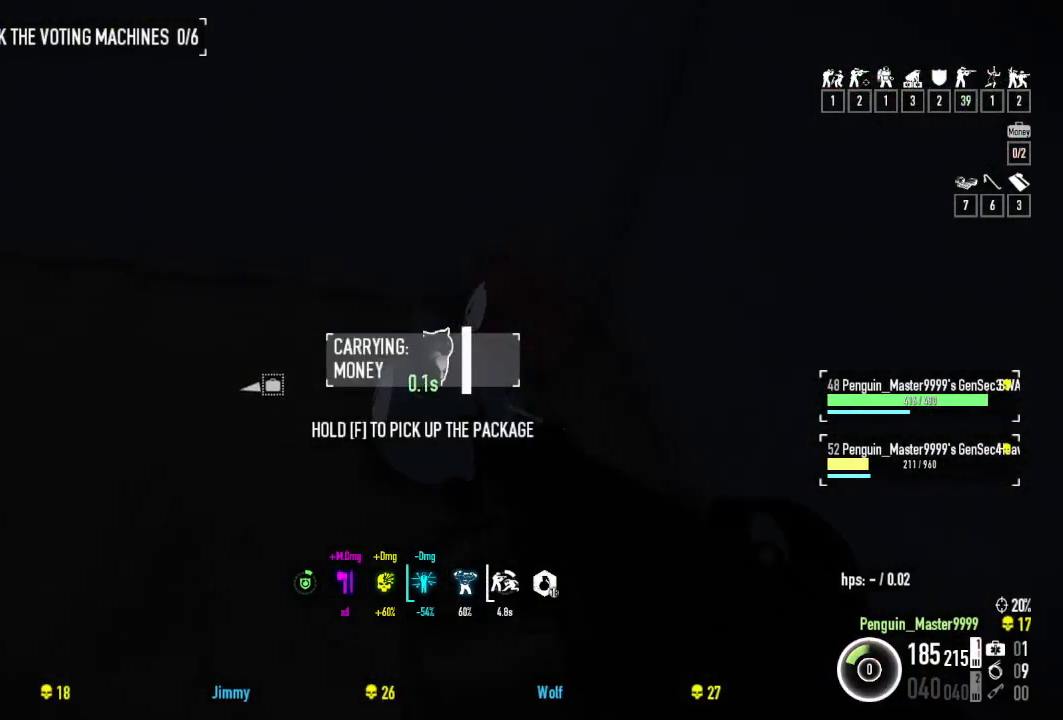
{"keys": ["f"], "events": [[67, "f", "down"]]}
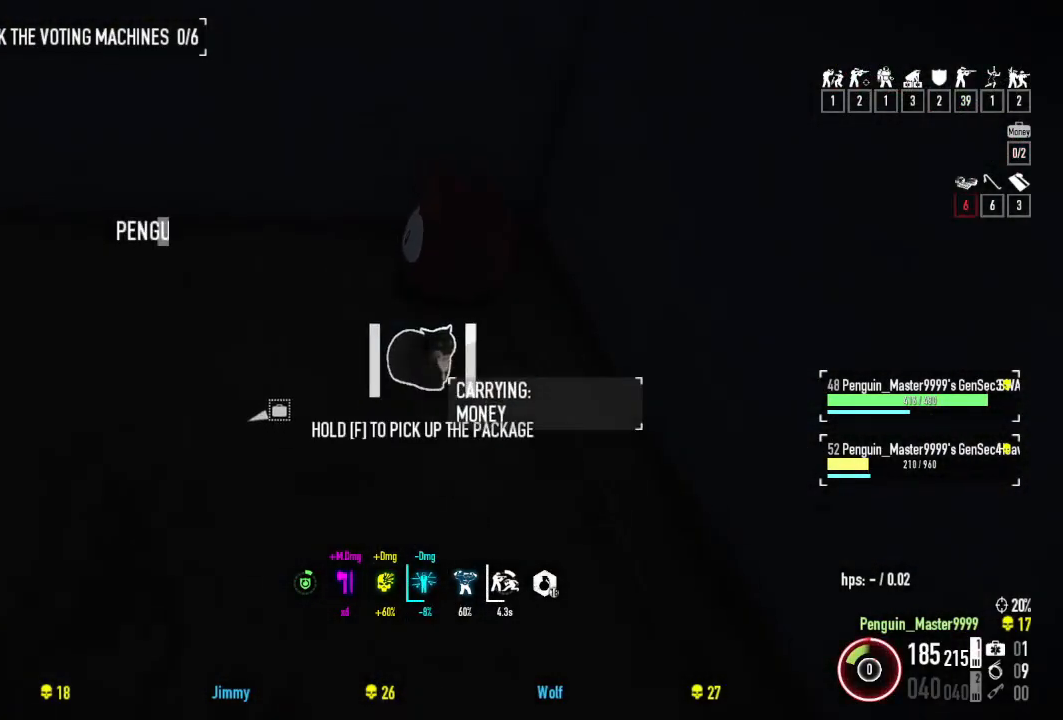
{"keys": ["f"], "events": [[134, "f", "up"], [200, "f", "down"]]}
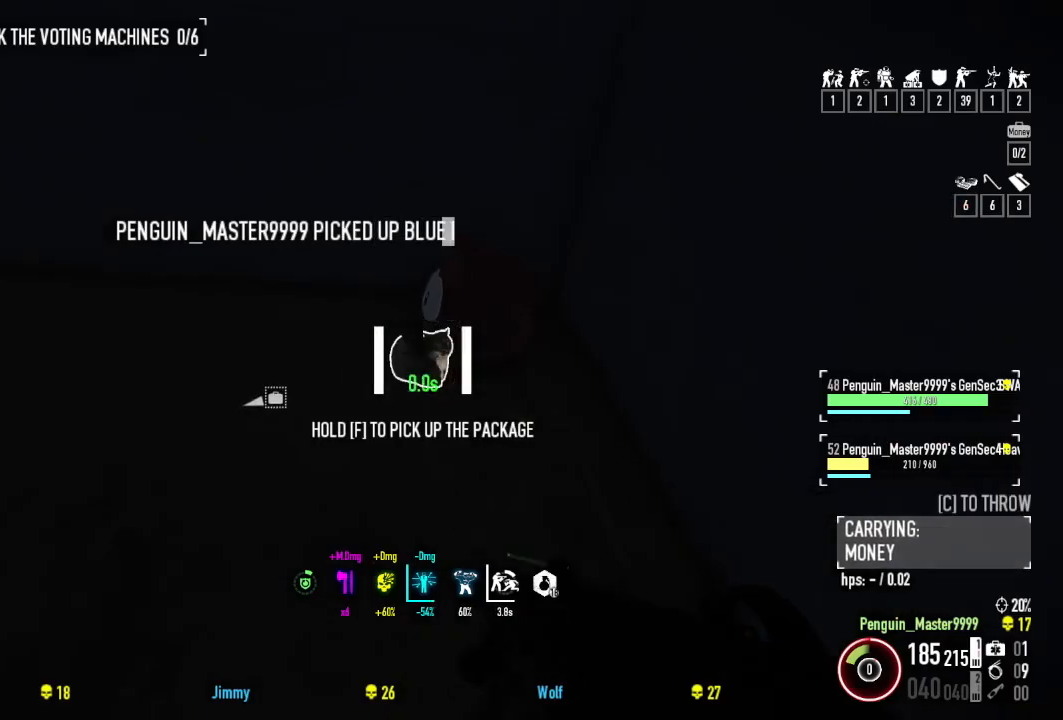
{"keys": ["w"], "events": [[184, "w", "down"], [484, "f", "up"]]}
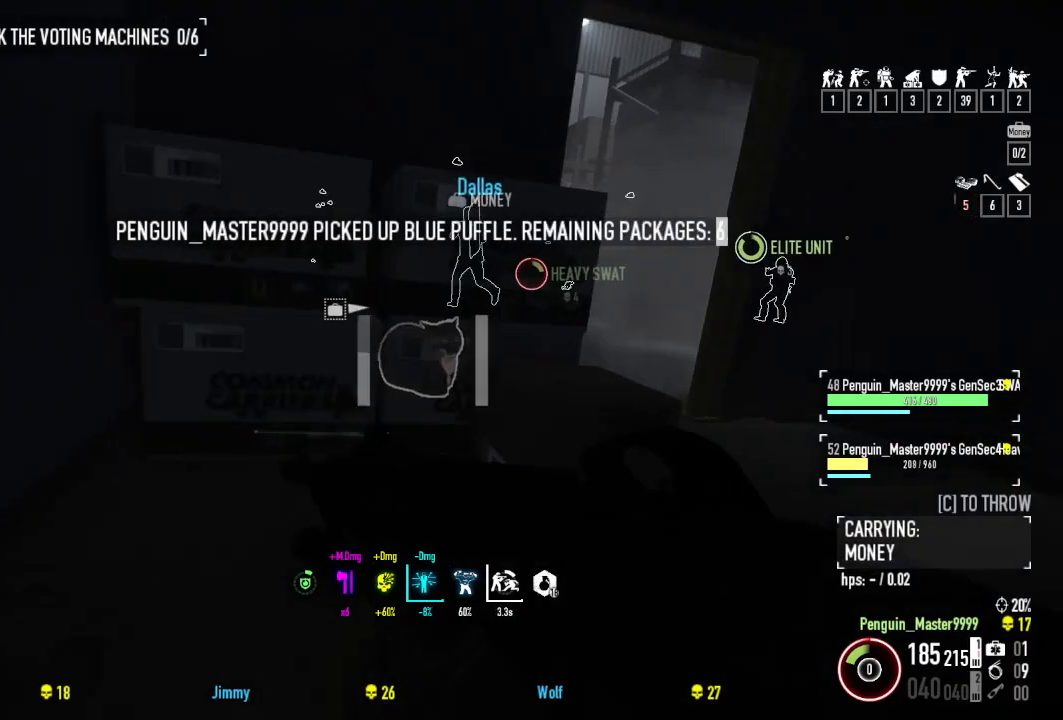
{"keys": ["w"], "events": [[100, "ctrl", "down"], [184, "ctrl", "up"], [200, "d", "down"], [484, "d", "up"]]}
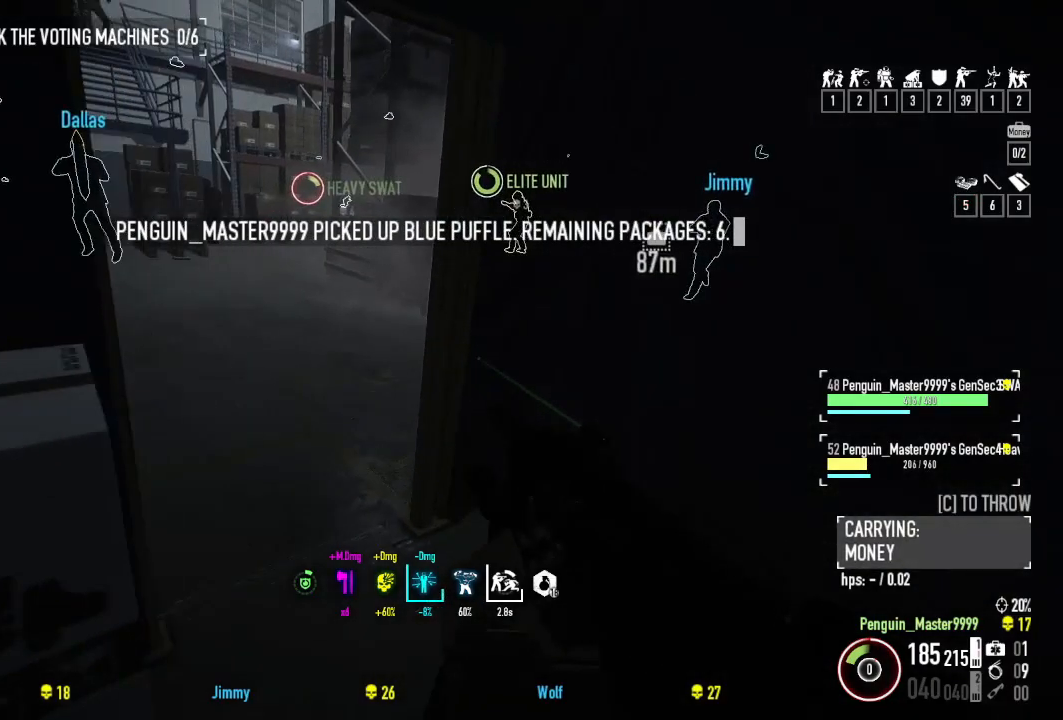
{"keys": ["w"], "events": [[134, "a", "down"], [400, "a", "up"]]}
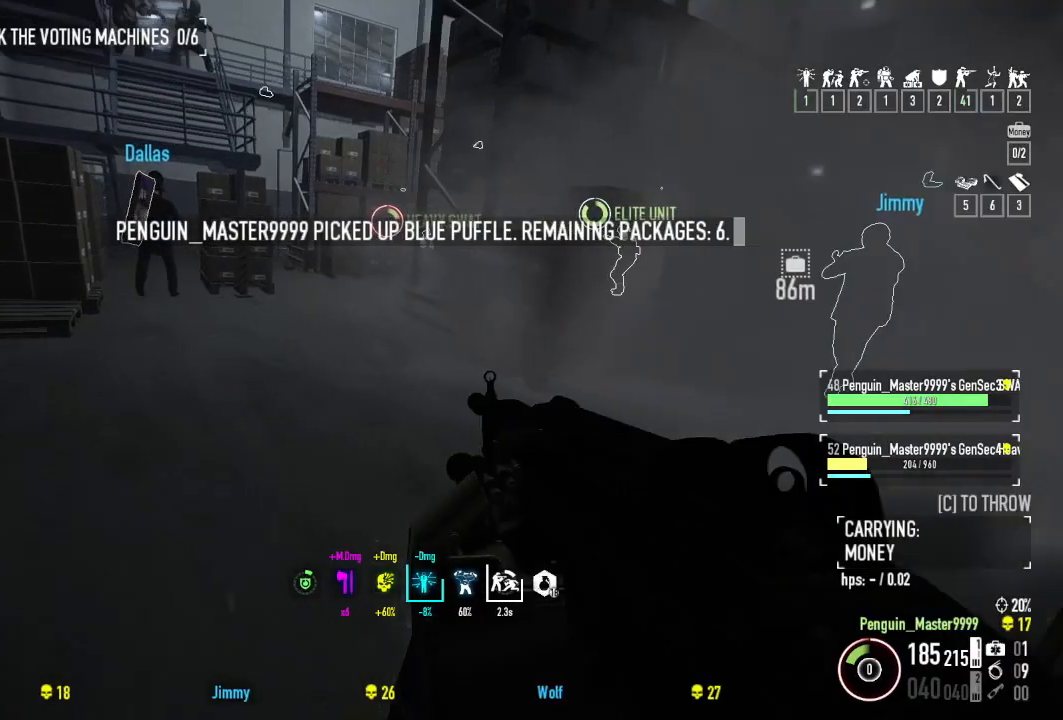
{"keys": [], "events": [[317, "w", "up"]]}
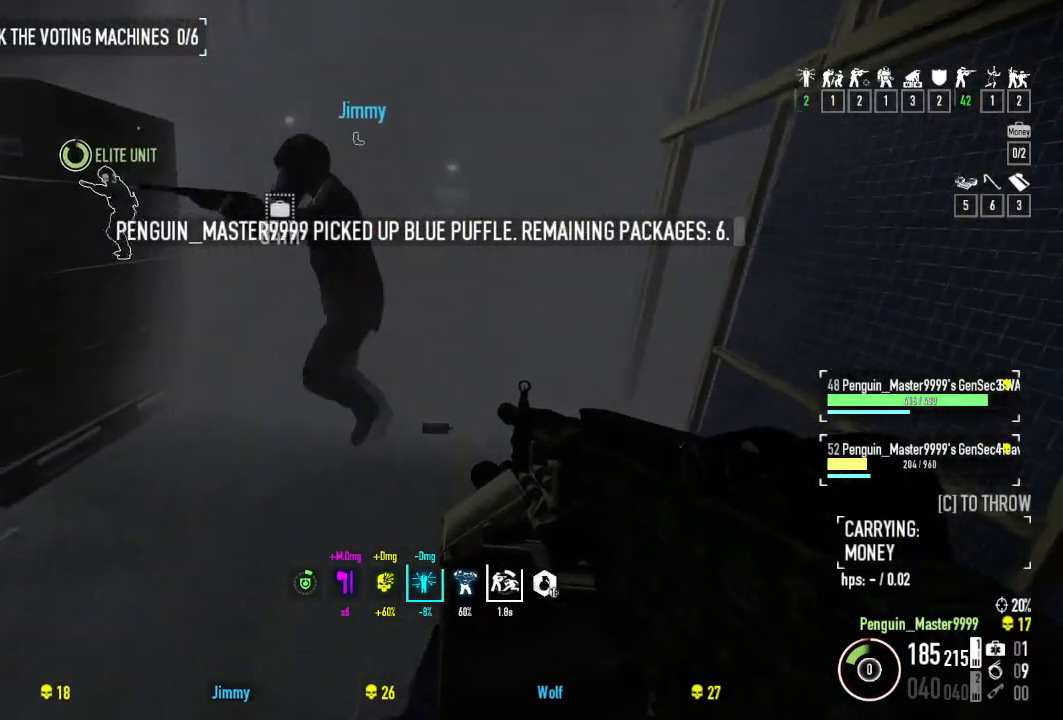
{"keys": [], "events": []}
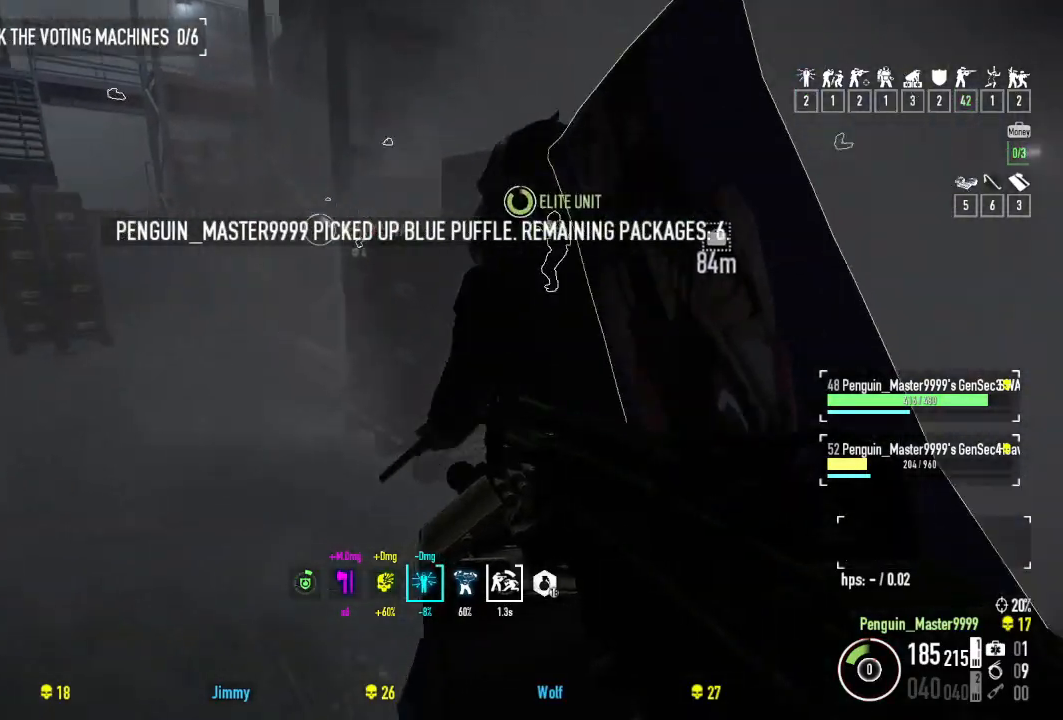
{"keys": ["shift", "w"], "events": [[200, "w", "down"], [350, "shift", "down"]]}
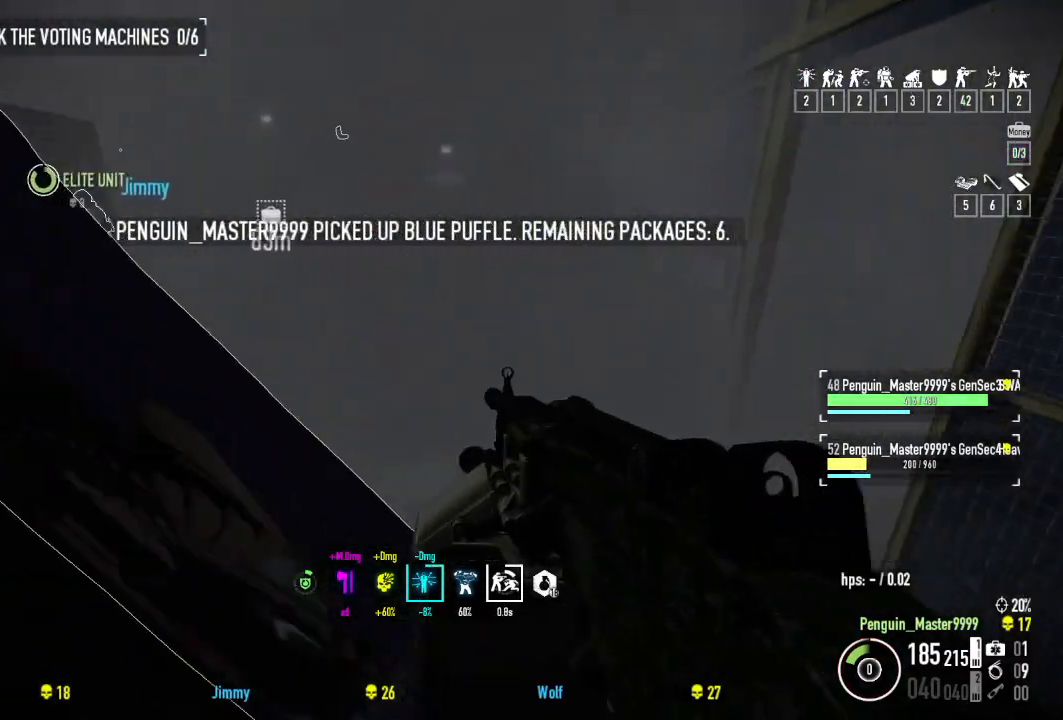
{"keys": [], "events": [[67, "w", "up"], [100, "shift", "up"], [200, "s", "down"], [367, "s", "up"]]}
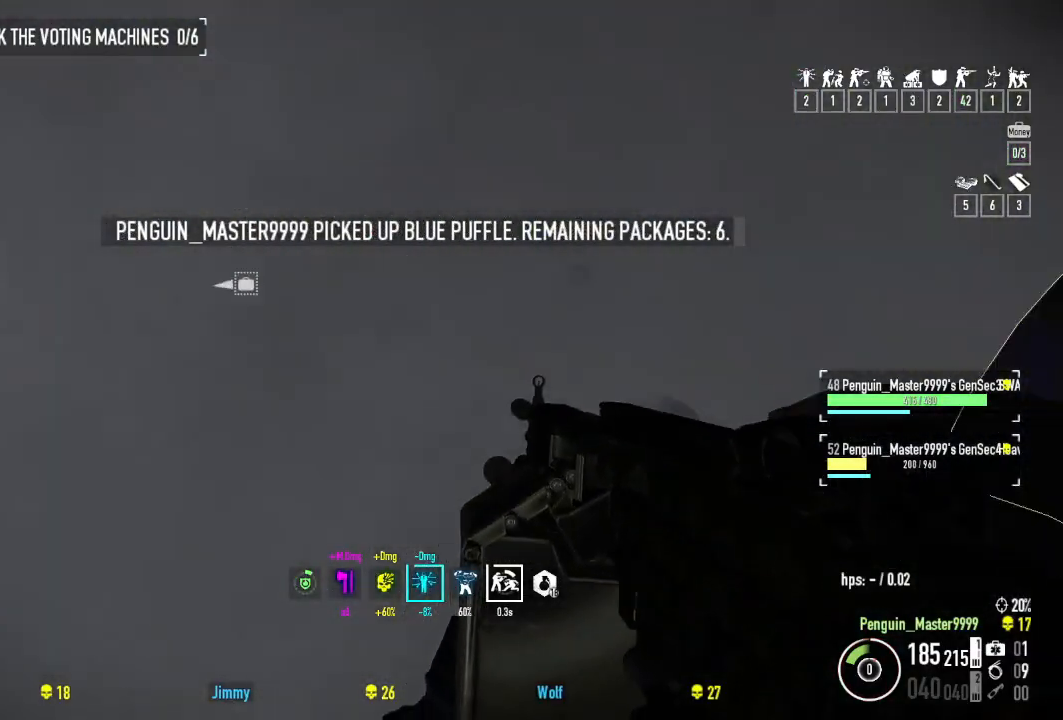
{"keys": ["shift", "w"], "events": [[150, "w", "down"], [217, "shift", "down"]]}
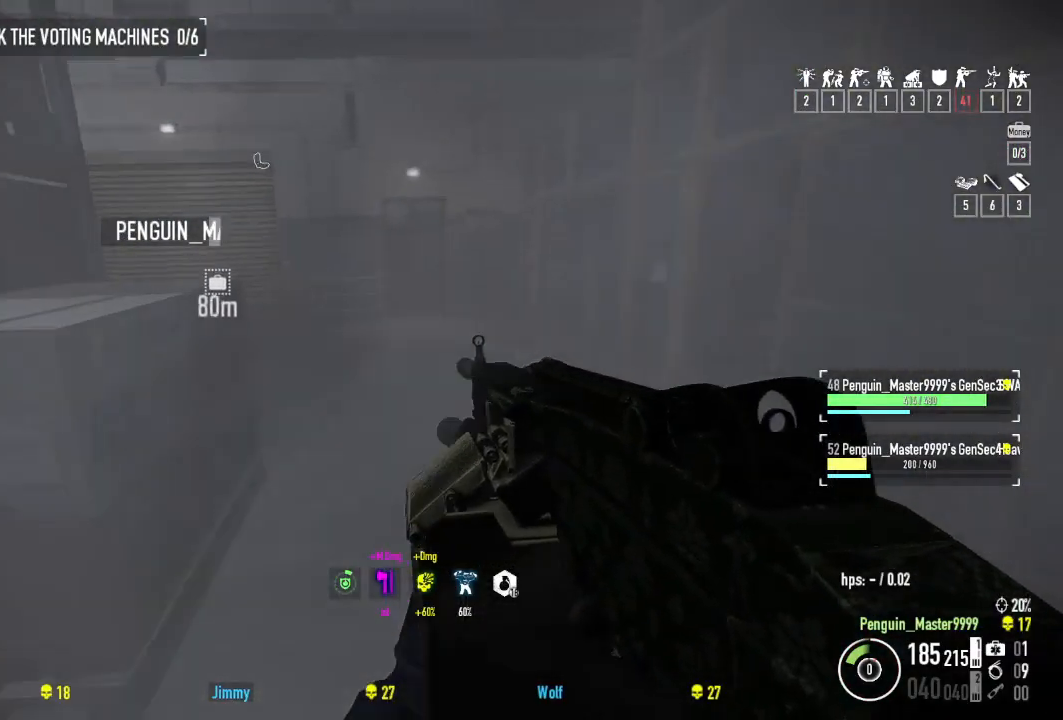
{"keys": ["shift", "w"], "events": []}
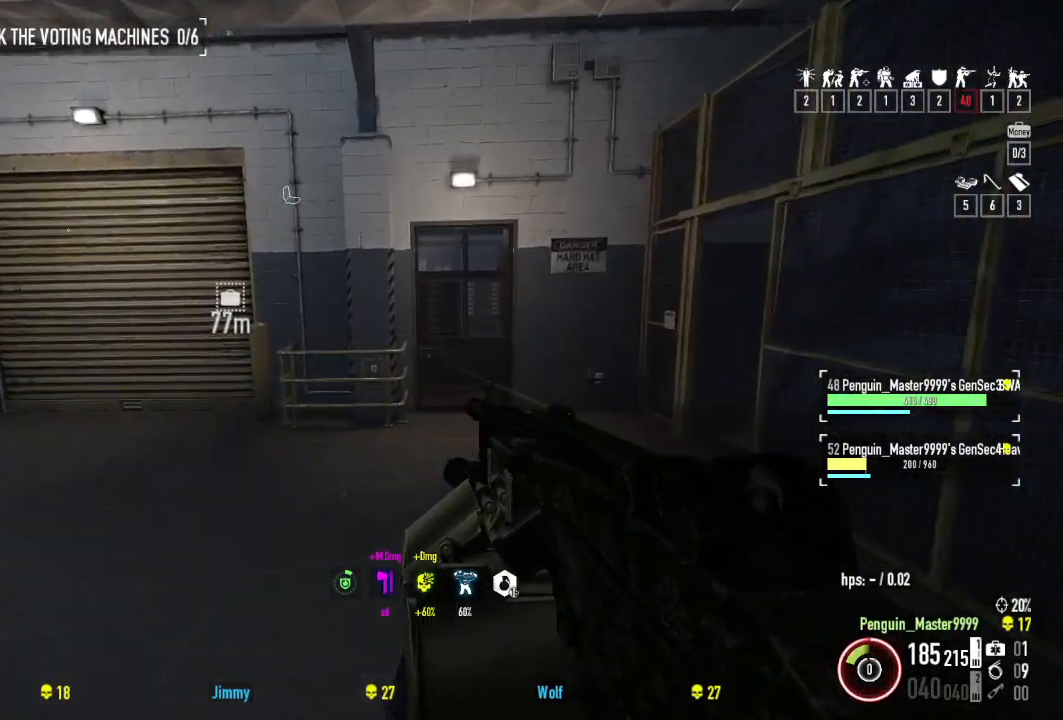
{"keys": ["shift", "w"], "events": [[184, "d", "down"], [350, "d", "up"]]}
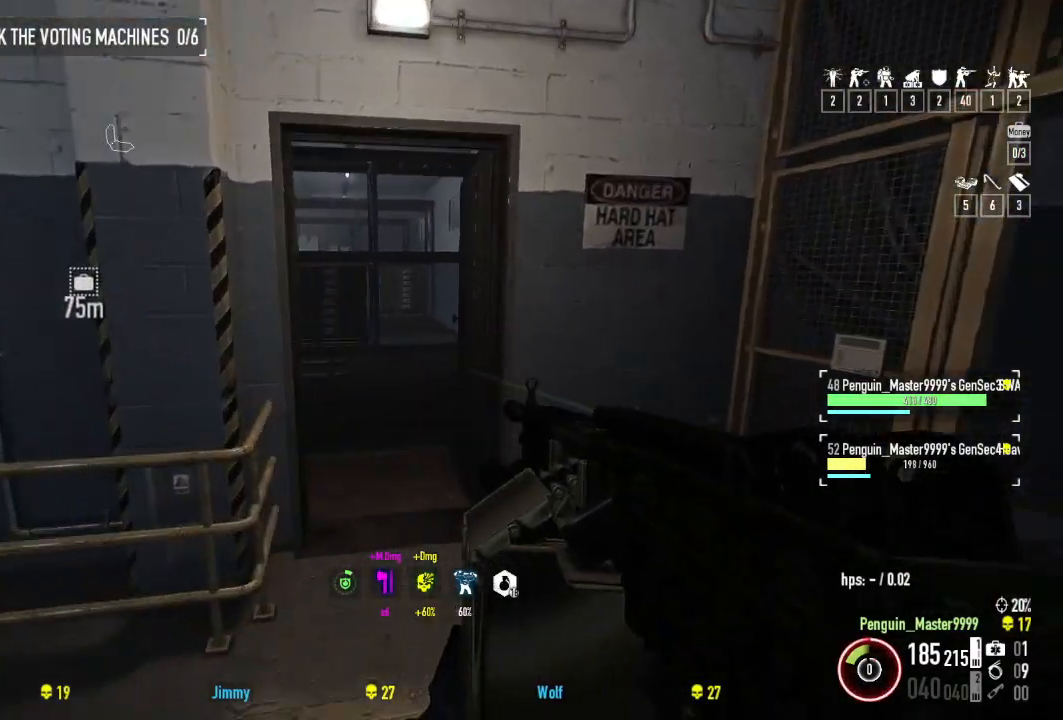
{"keys": ["shift", "w"], "events": []}
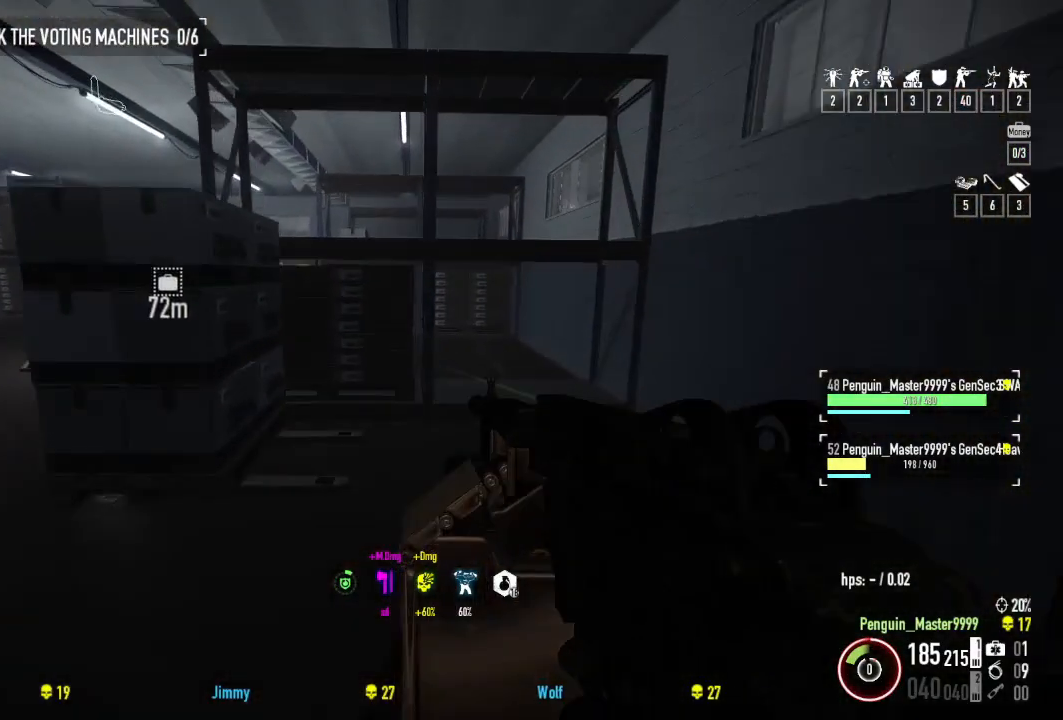
{"keys": ["ctrl", "w"], "events": [[200, "d", "down"], [234, "shift", "up"], [350, "ctrl", "down"], [367, "d", "up"]]}
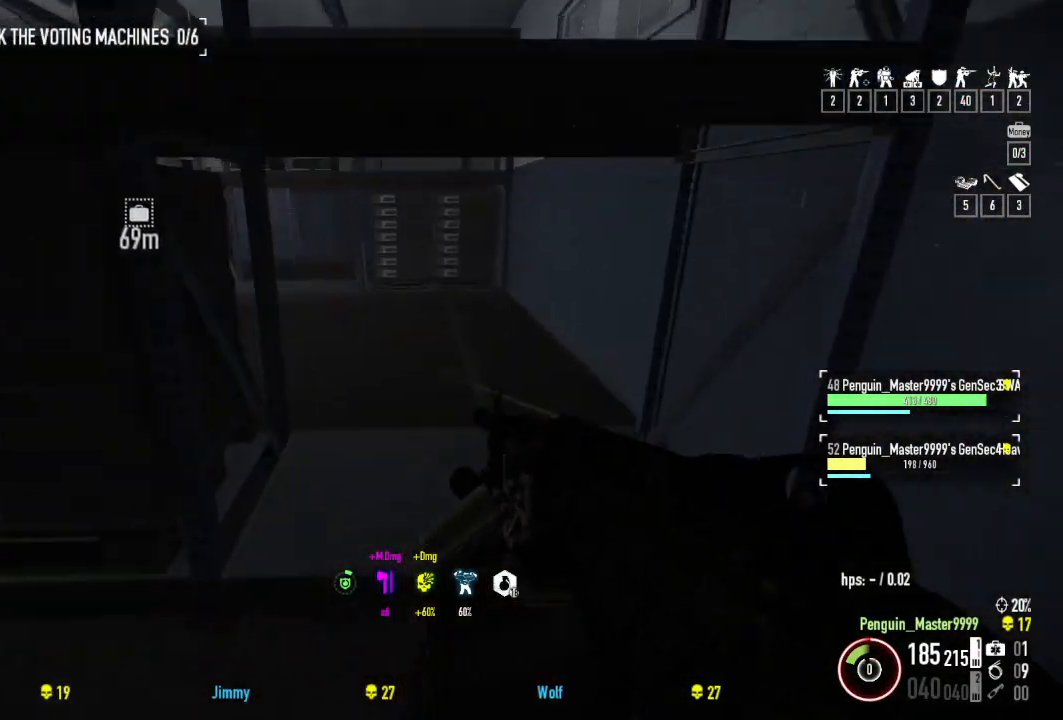
{"keys": [], "events": [[17, "ctrl", "up"], [134, "w", "up"], [367, "a", "down"], [467, "a", "up"]]}
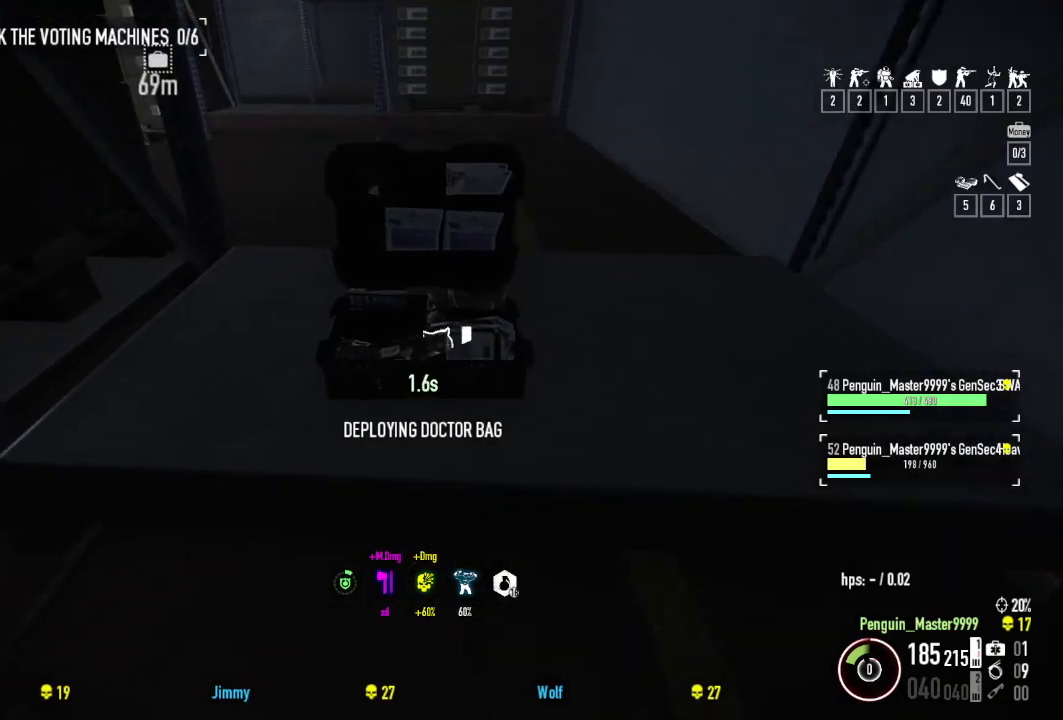
{"keys": [], "events": []}
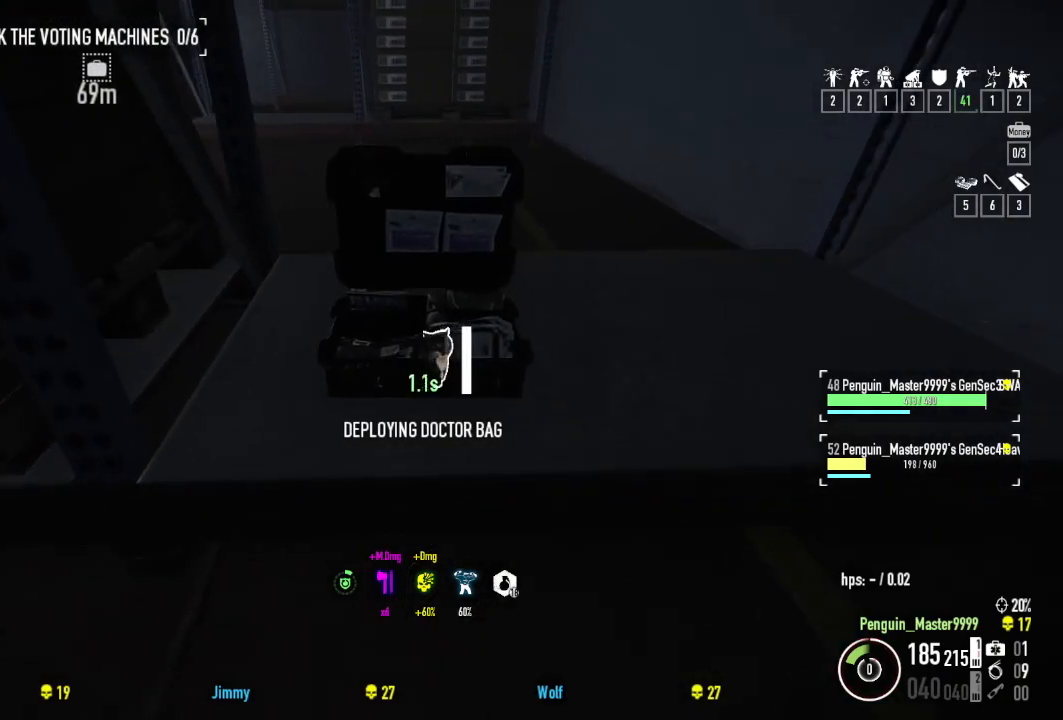
{"keys": [], "events": []}
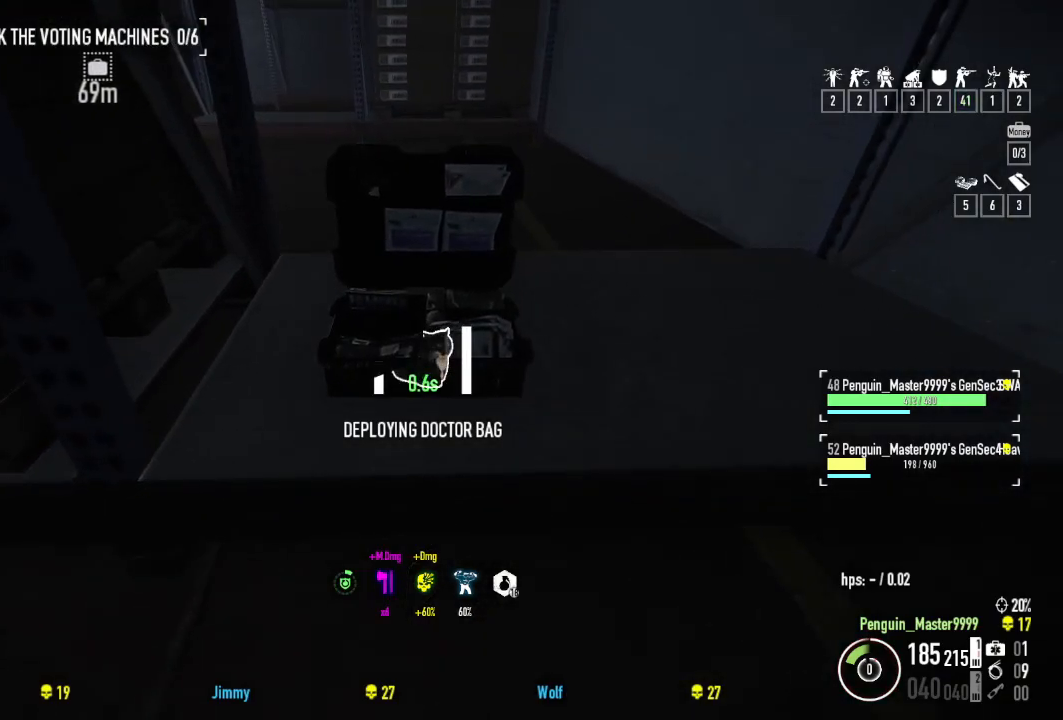
{"keys": [], "events": []}
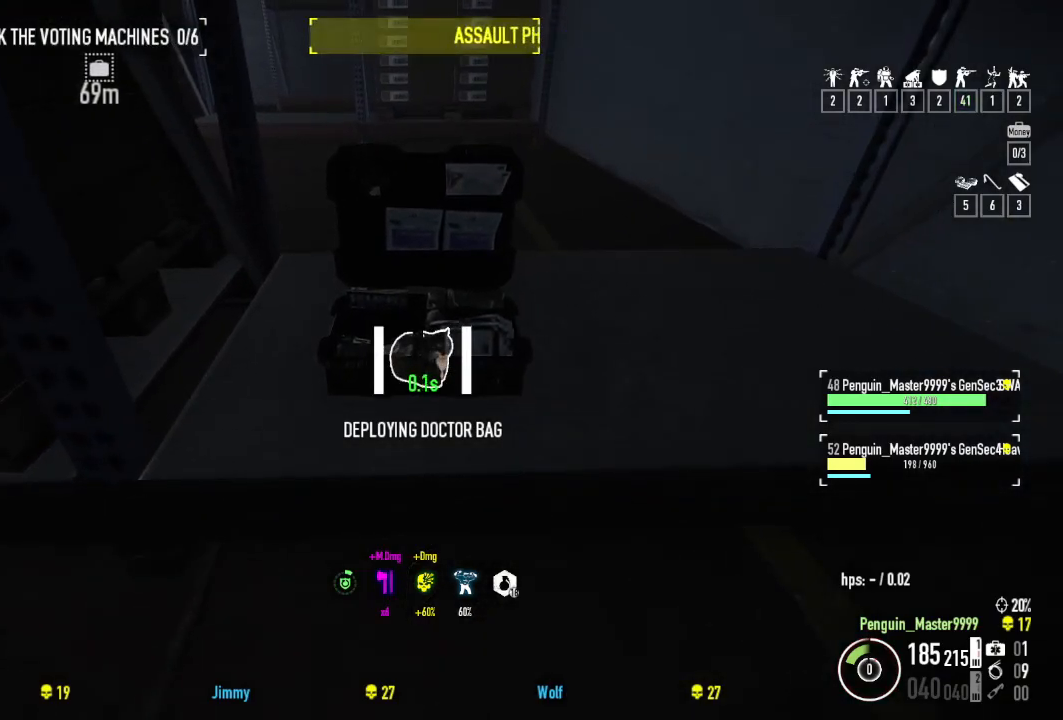
{"keys": ["f"], "events": [[317, "f", "down"]]}
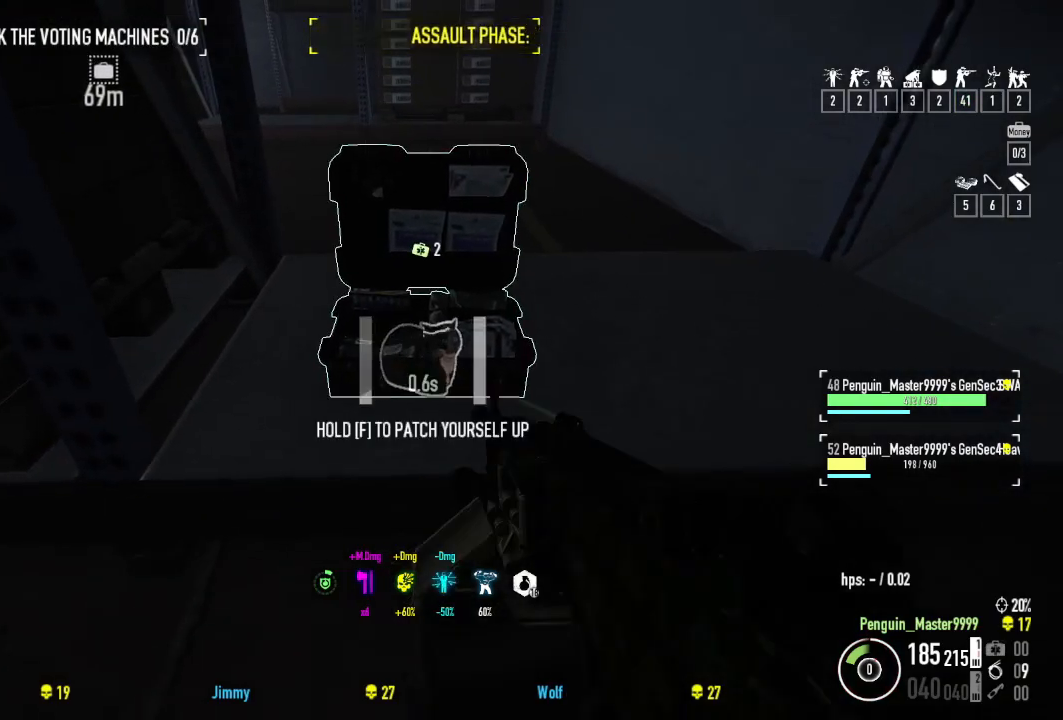
{"keys": ["f"], "events": []}
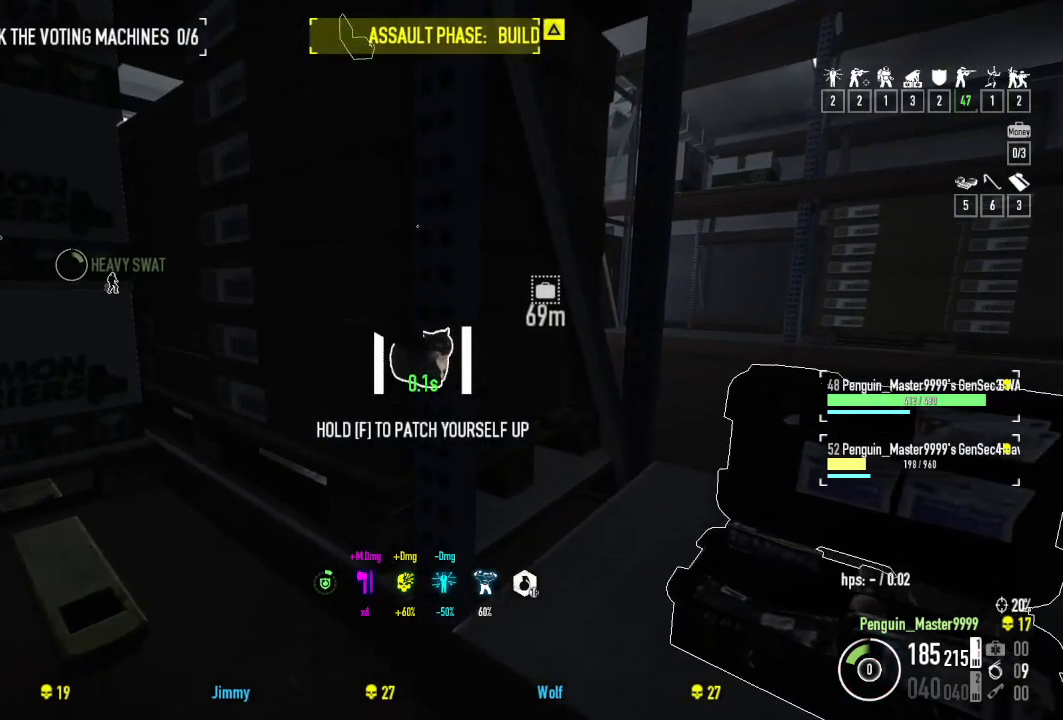
{"keys": ["a", "f", "w"], "events": [[434, "w", "down"], [450, "a", "down"]]}
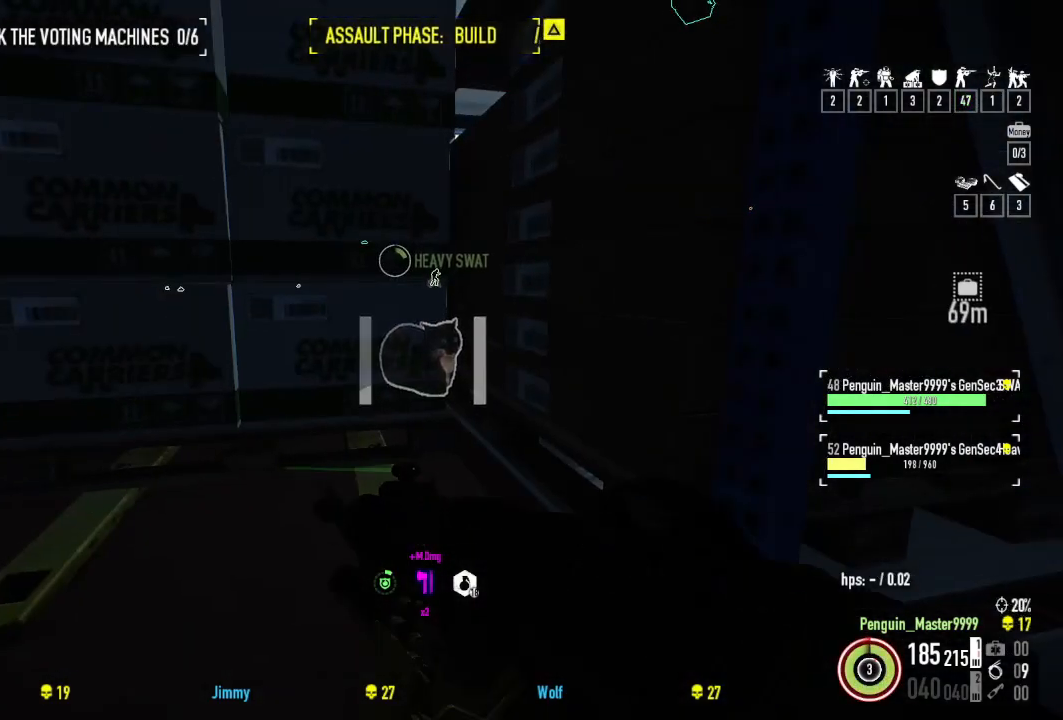
{"keys": ["shift", "w"], "events": [[100, "f", "up"], [184, "a", "up"], [500, "shift", "down"]]}
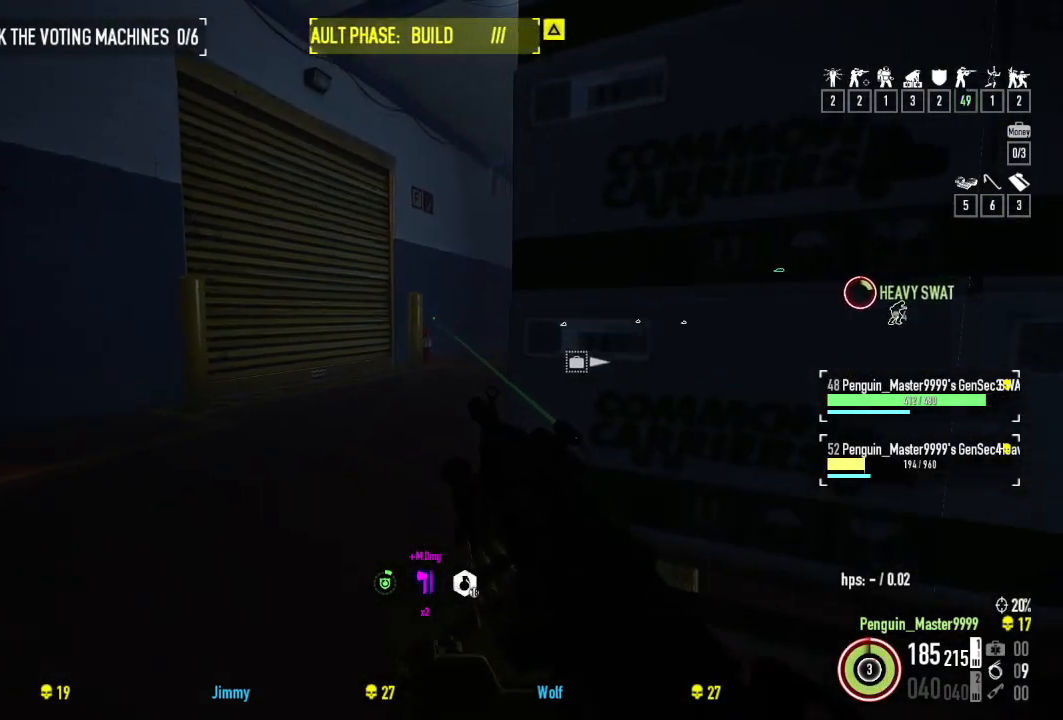
{"keys": ["shift", "w"], "events": [[200, "a", "down"], [367, "a", "up"]]}
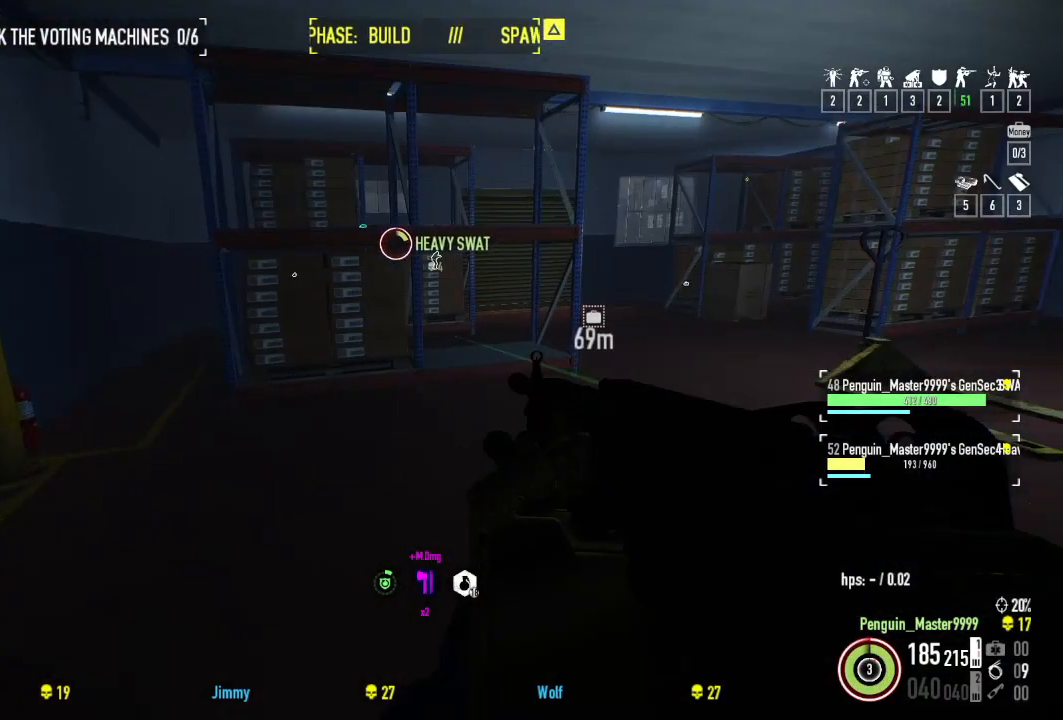
{"keys": ["shift", "w"], "events": []}
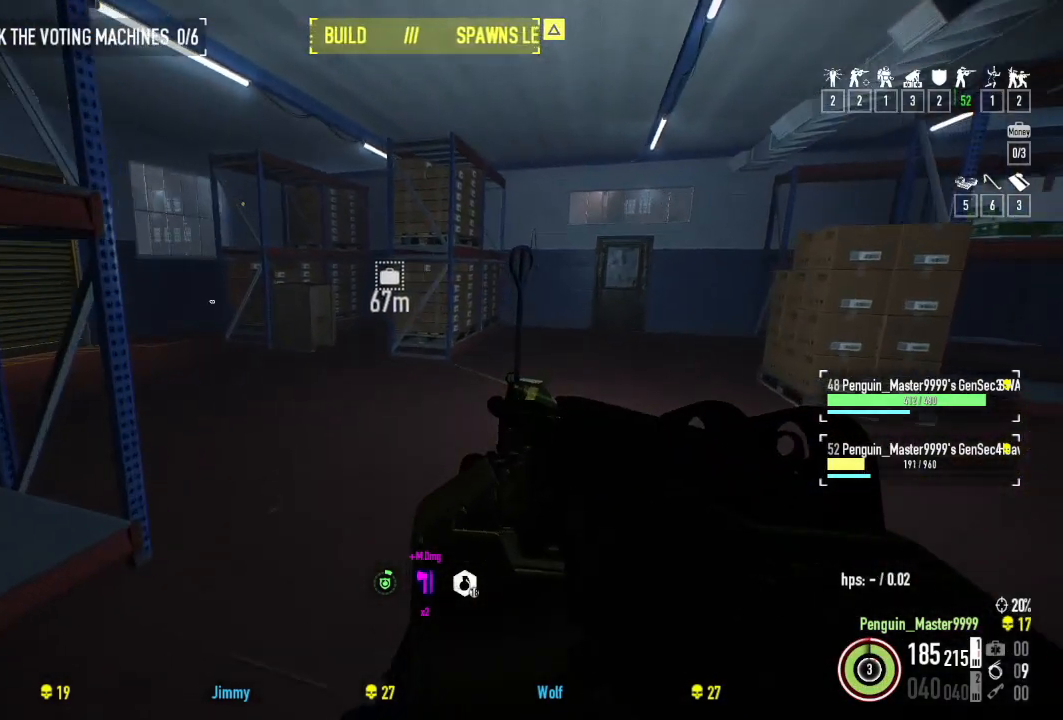
{"keys": ["d", "shift", "w"], "events": [[184, "d", "down"], [300, "d", "up"], [467, "d", "down"]]}
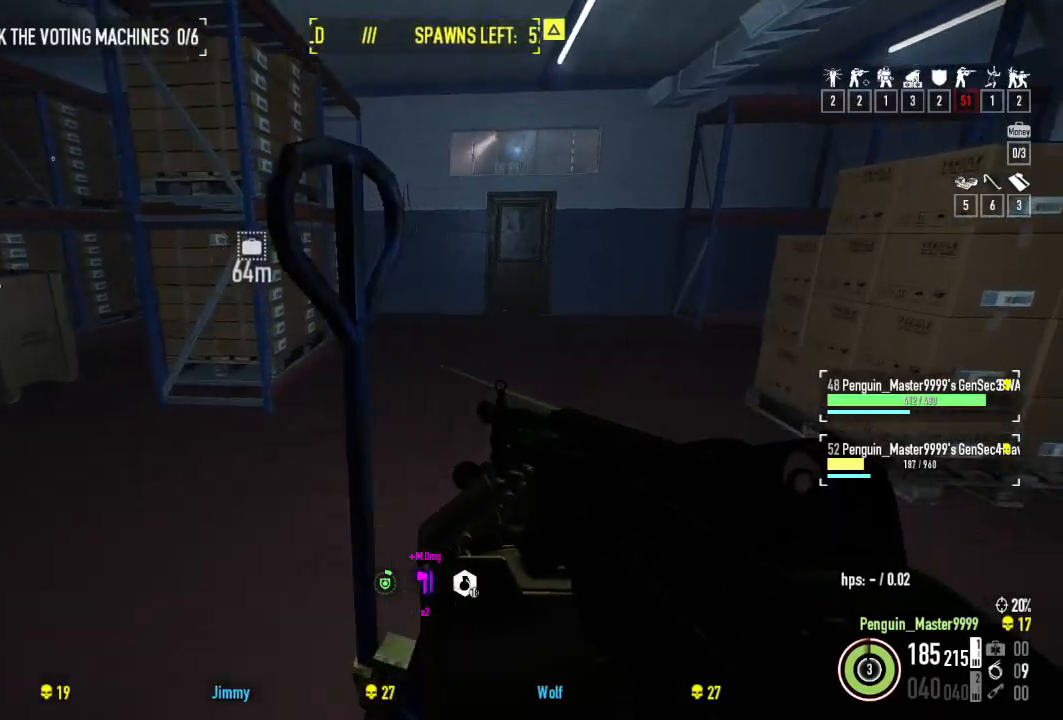
{"keys": ["a", "shift", "w"], "events": [[84, "d", "up"], [317, "a", "down"]]}
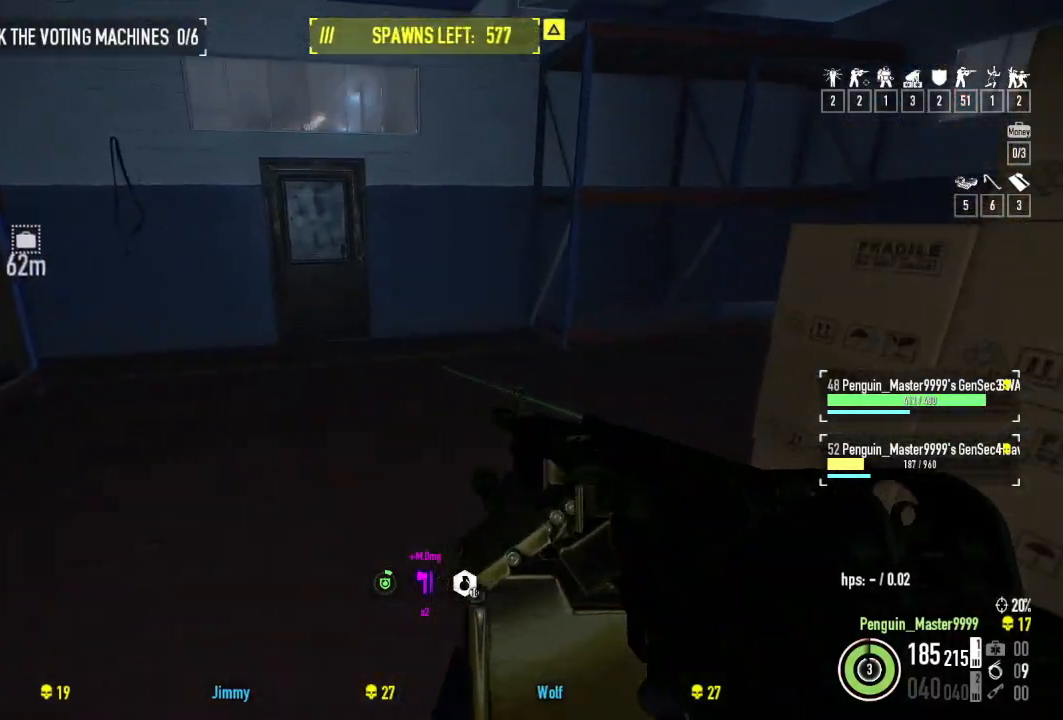
{"keys": ["shift", "w"], "events": [[34, "a", "up"]]}
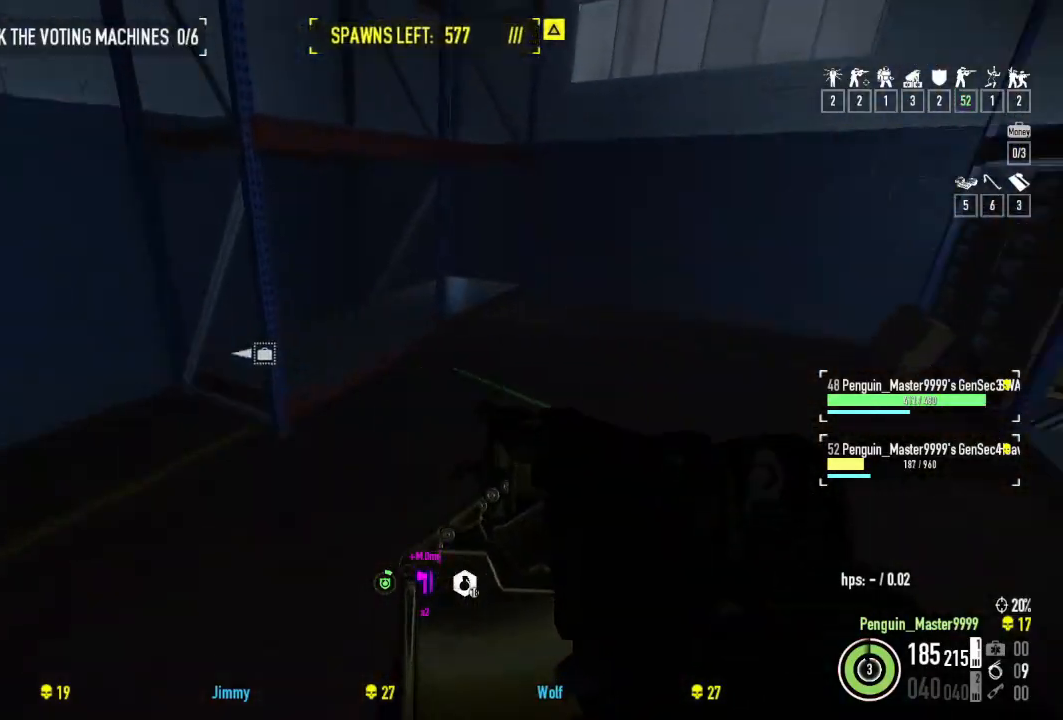
{"keys": ["shift", "w"], "events": [[67, "a", "down"], [234, "a", "up"]]}